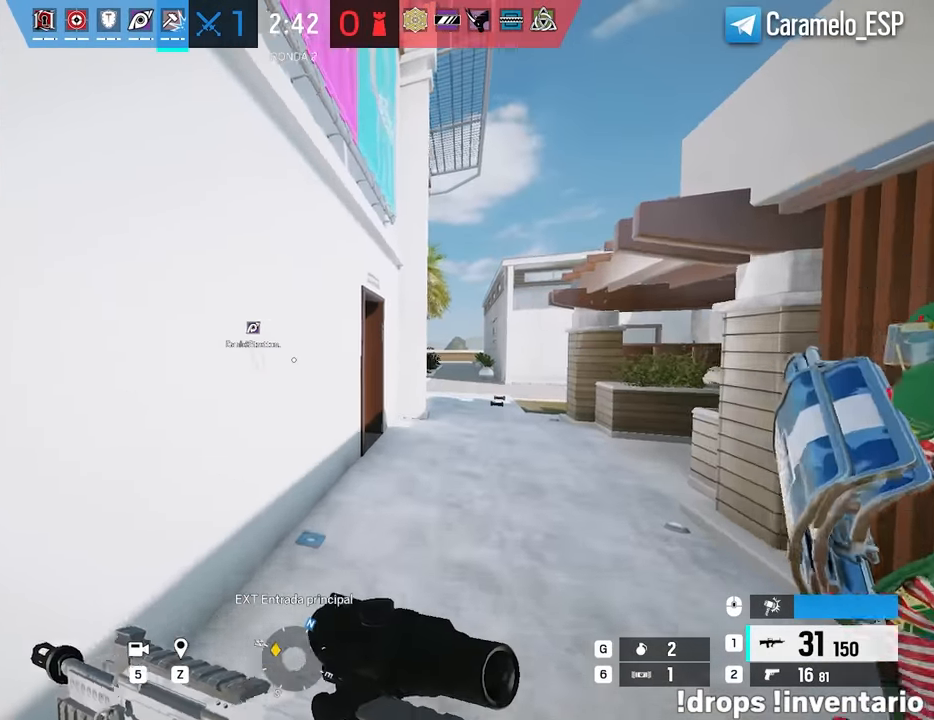
Gameplay with keyboard and mouse; each line is a JSON object with the keys and mouse buttons held at the frame after it. "events" lists presses ("down") and releases ("up") of "1", "2", "3", "4", "5", "a", "alt", "c", "caps_lock", "ctrl", "d", "e", "f", "g", "q", "r", "s", "shift", "space", "t", "tab", "v", "w", "x", "z", "mouse_left", "mouse_wheel" and "mouse_right" between this image and that frame as [ms after this image, input, new state], when the widget could be followed in between. "mouse_left", "mouse_wheel", "mouse_right" = the "left", "wheel", "right" buttons of the "mouse" list. No other keys are recorded. "wheel" means that the mouse wheel is clicked or scrolled. Not read: mouse_move.
{"keys": ["d", "shift", "w"], "mouse": [], "events": [[367, "d", "down"]]}
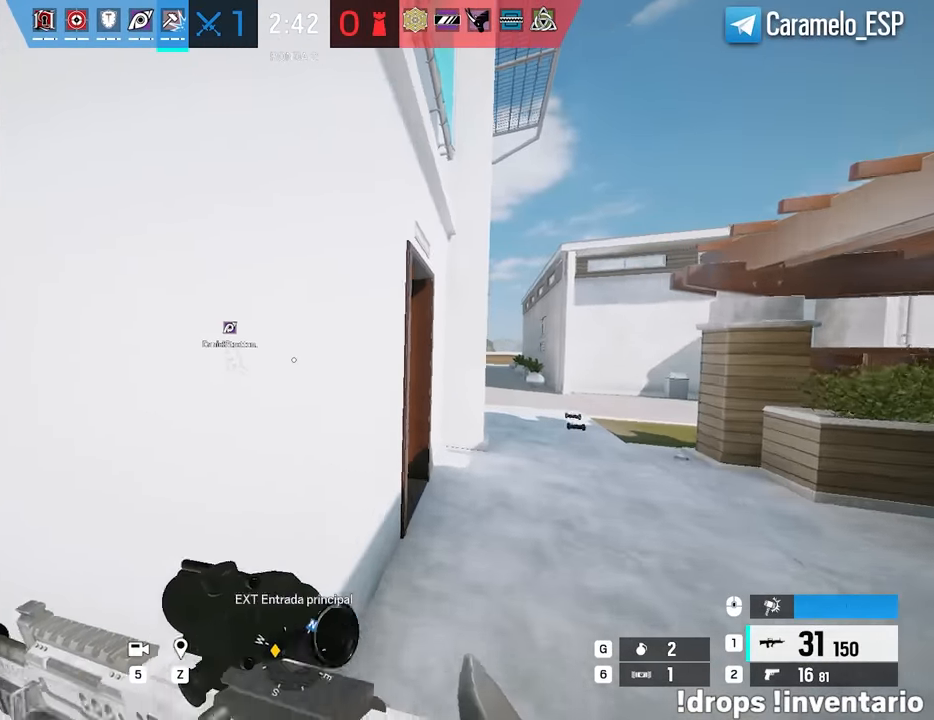
{"keys": ["w"], "mouse": [], "events": [[100, "mouse_wheel", "down"], [233, "mouse_wheel", "up"], [467, "d", "up"], [467, "shift", "up"]]}
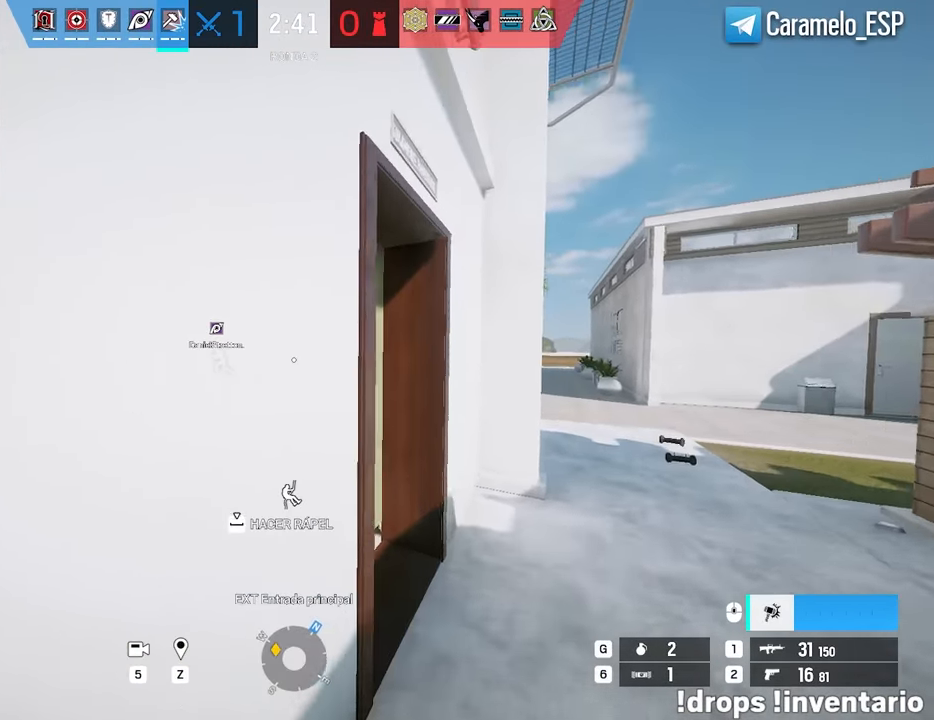
{"keys": ["d", "w"], "mouse": [], "events": [[67, "w", "up"], [150, "d", "down"], [150, "w", "down"]]}
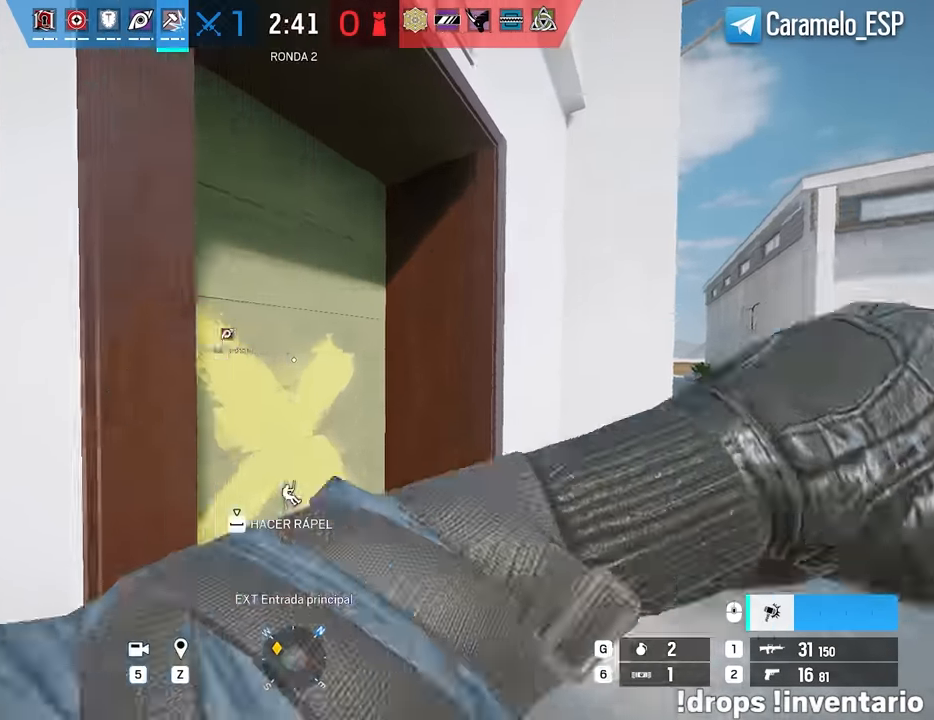
{"keys": ["a", "s"], "mouse": [], "events": [[83, "a", "down"], [83, "d", "up"], [83, "w", "up"], [167, "s", "down"]]}
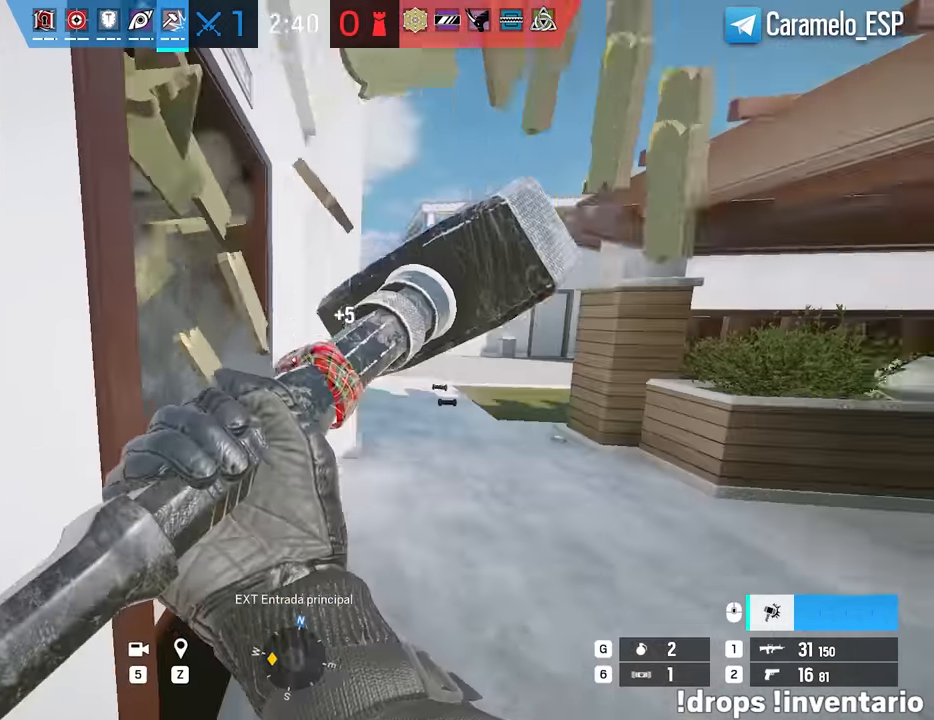
{"keys": ["s"], "mouse": [], "events": [[233, "a", "up"]]}
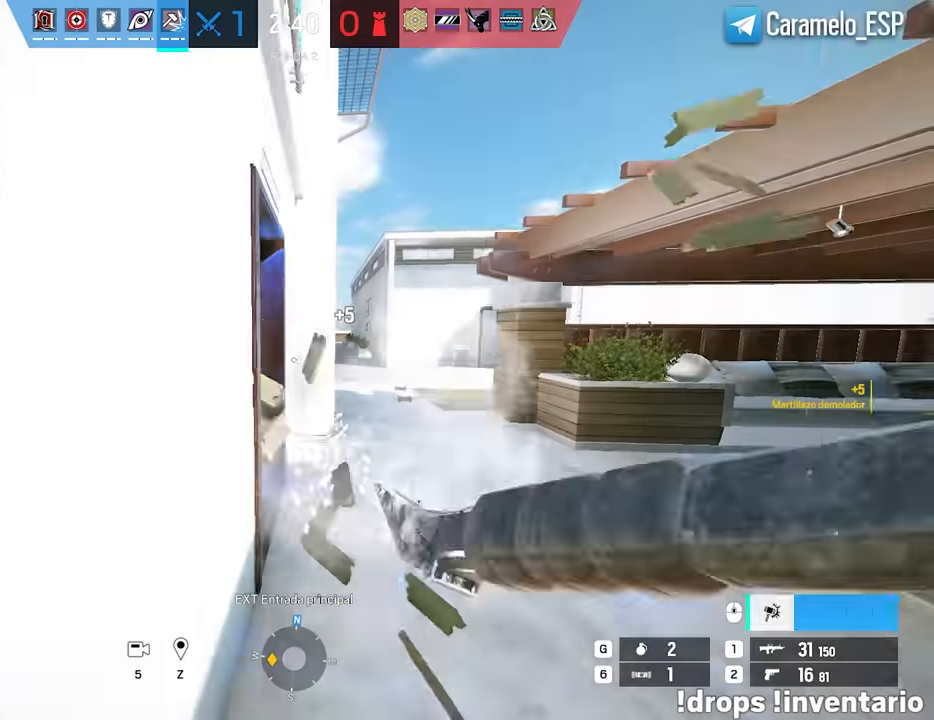
{"keys": ["s"], "mouse": [], "events": [[300, "e", "down"], [400, "e", "up"]]}
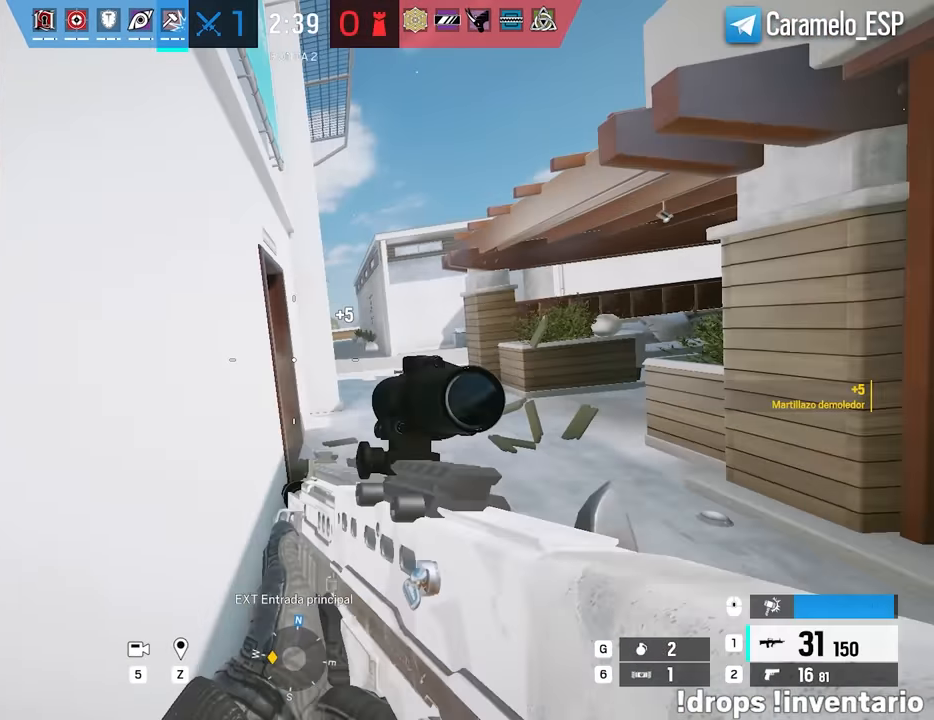
{"keys": ["d"], "mouse": [], "events": [[417, "d", "down"], [500, "s", "up"]]}
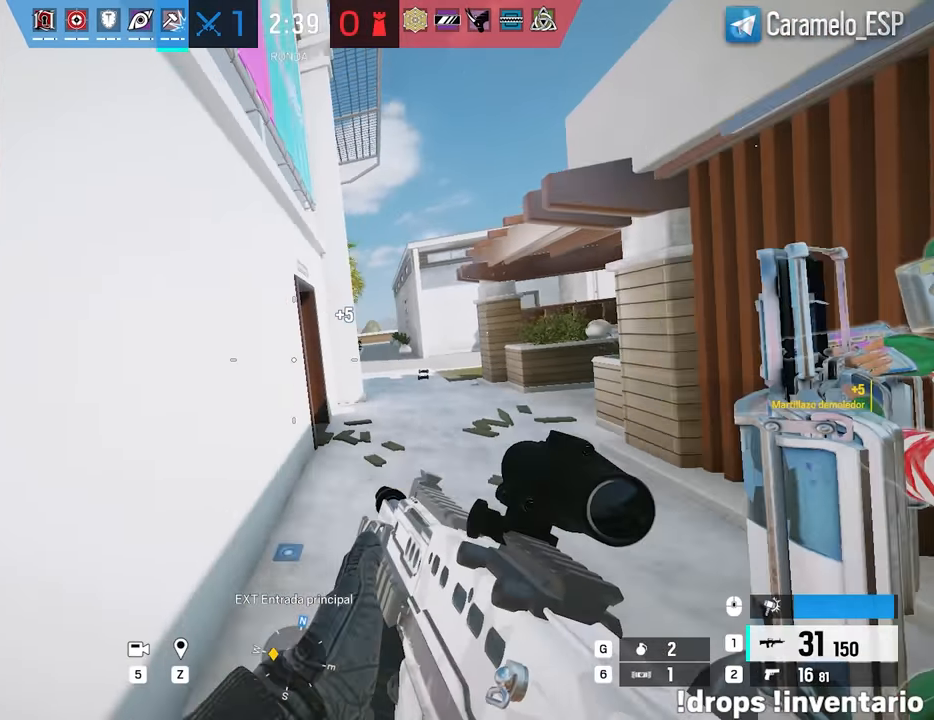
{"keys": ["d"], "mouse": ["right"], "events": [[150, "s", "down"], [183, "mouse_right", "down"], [233, "s", "up"], [333, "w", "down"], [467, "w", "up"]]}
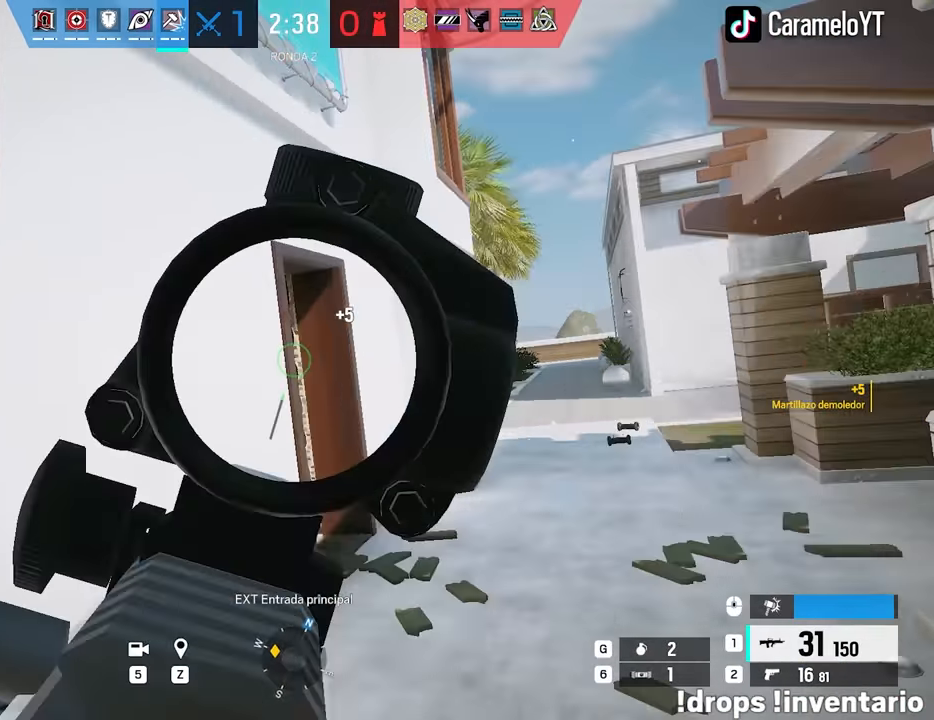
{"keys": ["w"], "mouse": ["right"], "events": [[17, "w", "down"], [117, "w", "up"], [200, "w", "down"], [483, "d", "up"]]}
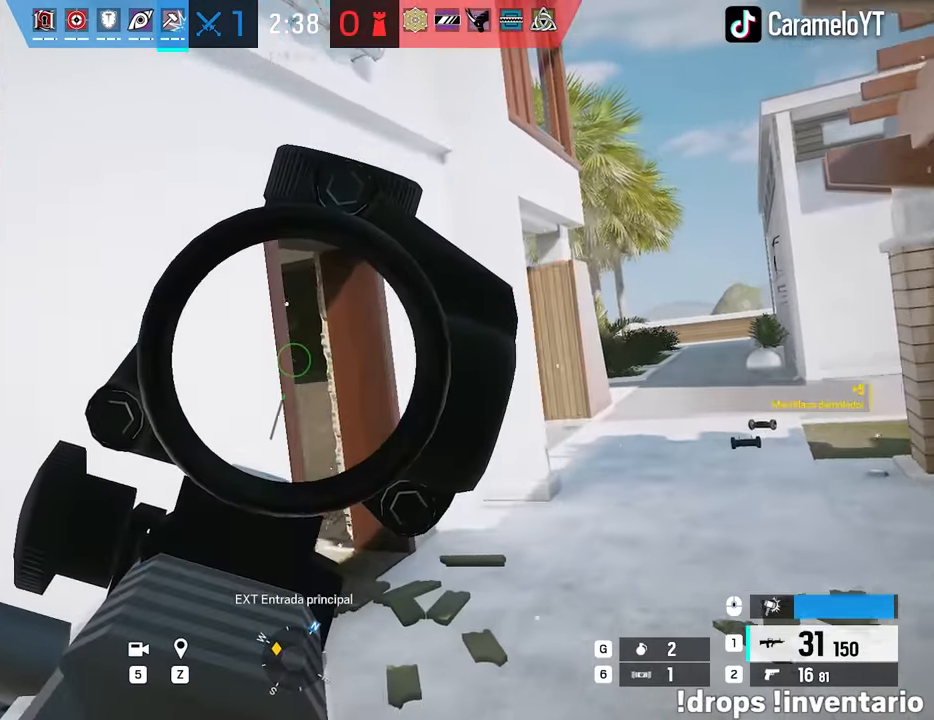
{"keys": ["a", "s"], "mouse": ["right"], "events": [[83, "a", "down"], [83, "w", "up"], [217, "mouse_right", "up"], [317, "s", "down"], [400, "mouse_right", "down"]]}
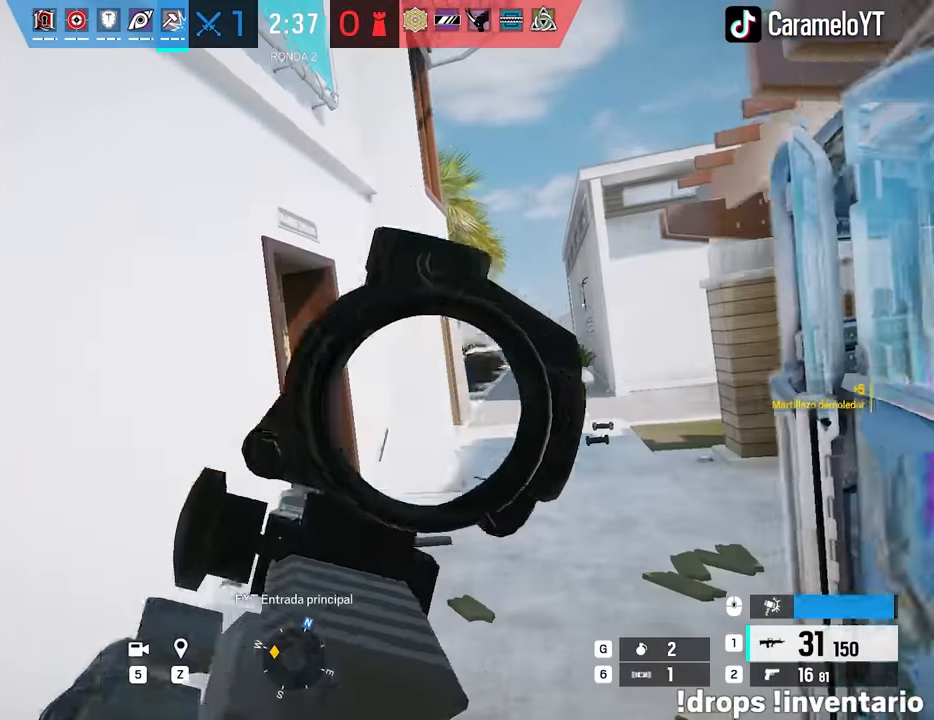
{"keys": ["d"], "mouse": ["right"], "events": [[100, "a", "up"], [100, "d", "down"], [417, "s", "up"]]}
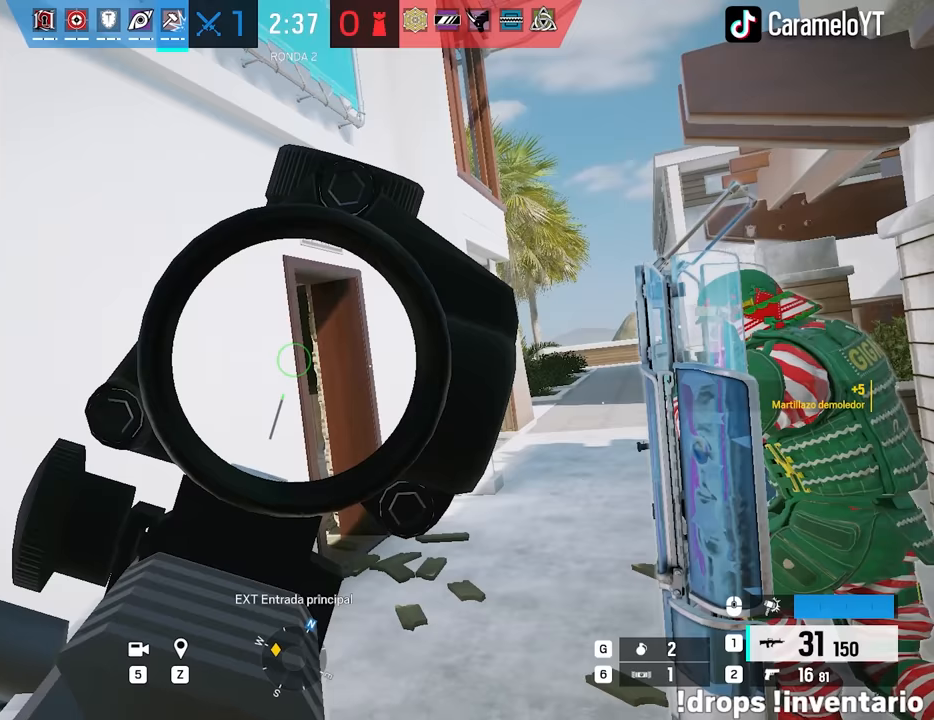
{"keys": ["d", "w"], "mouse": ["right"], "events": [[17, "w", "down"], [117, "w", "up"], [200, "w", "down"]]}
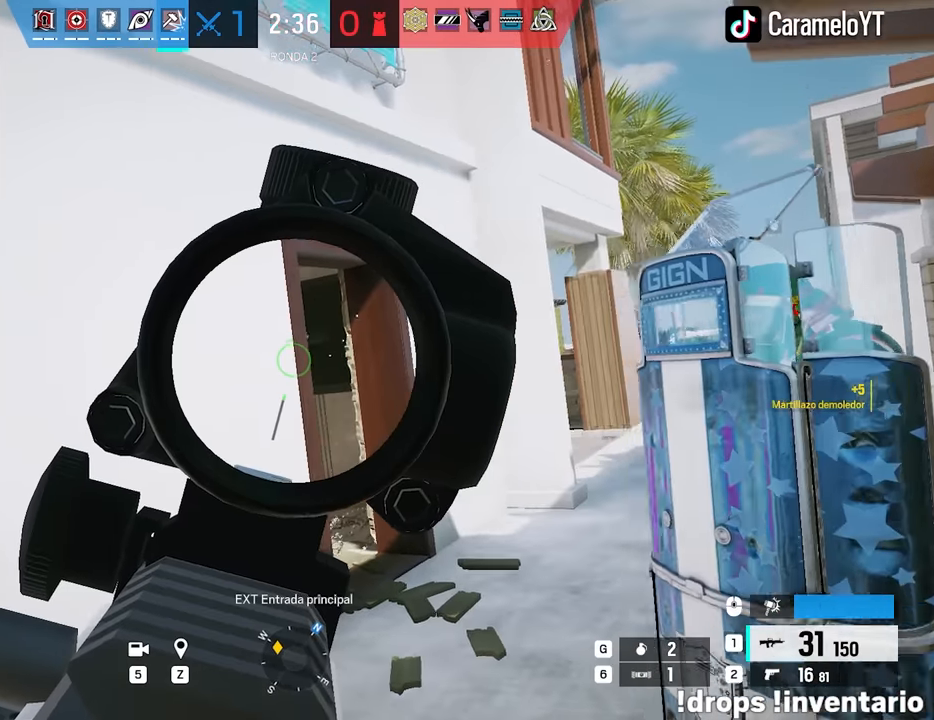
{"keys": ["a"], "mouse": [], "events": [[33, "w", "up"], [117, "w", "down"], [217, "w", "up"], [317, "w", "down"], [367, "w", "up"], [400, "a", "down"], [450, "d", "up"], [450, "mouse_right", "up"]]}
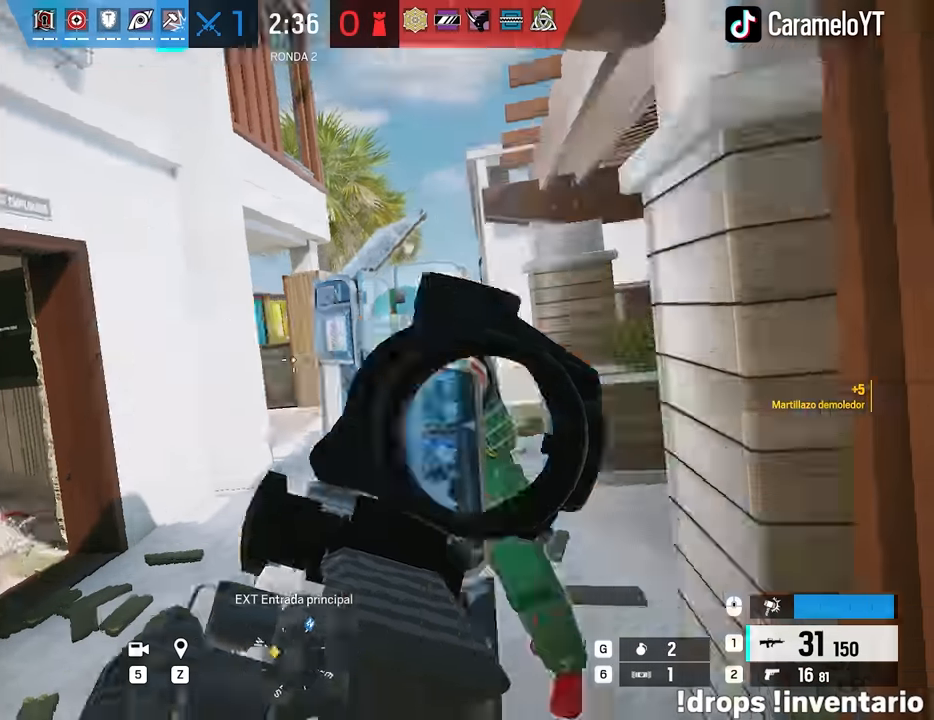
{"keys": ["a"], "mouse": ["right"], "events": [[233, "e", "down"], [283, "mouse_right", "down"], [333, "e", "up"]]}
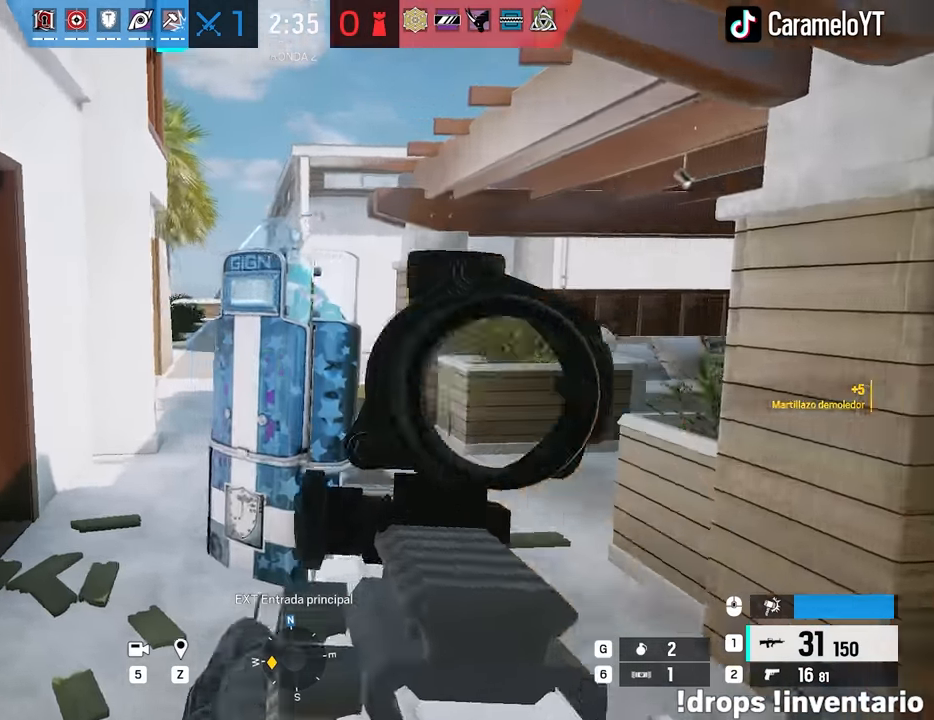
{"keys": [], "mouse": ["right"], "events": [[17, "alt", "down"], [67, "s", "down"], [300, "s", "up"], [350, "a", "up"], [350, "alt", "up"]]}
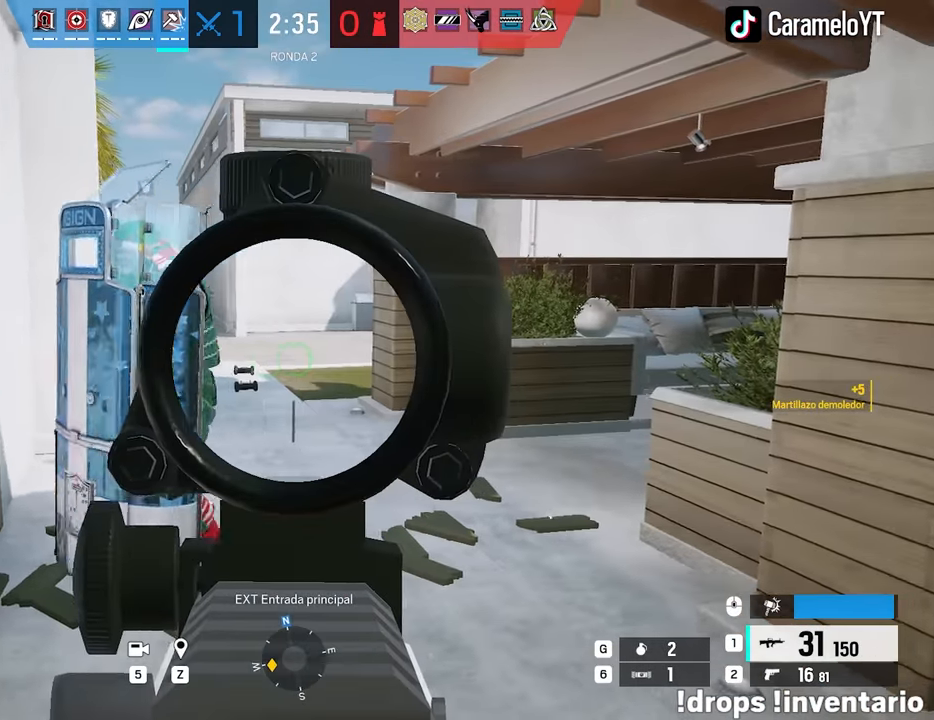
{"keys": ["d"], "mouse": [], "events": [[267, "d", "down"], [317, "e", "down"], [317, "mouse_right", "up"], [400, "e", "up"]]}
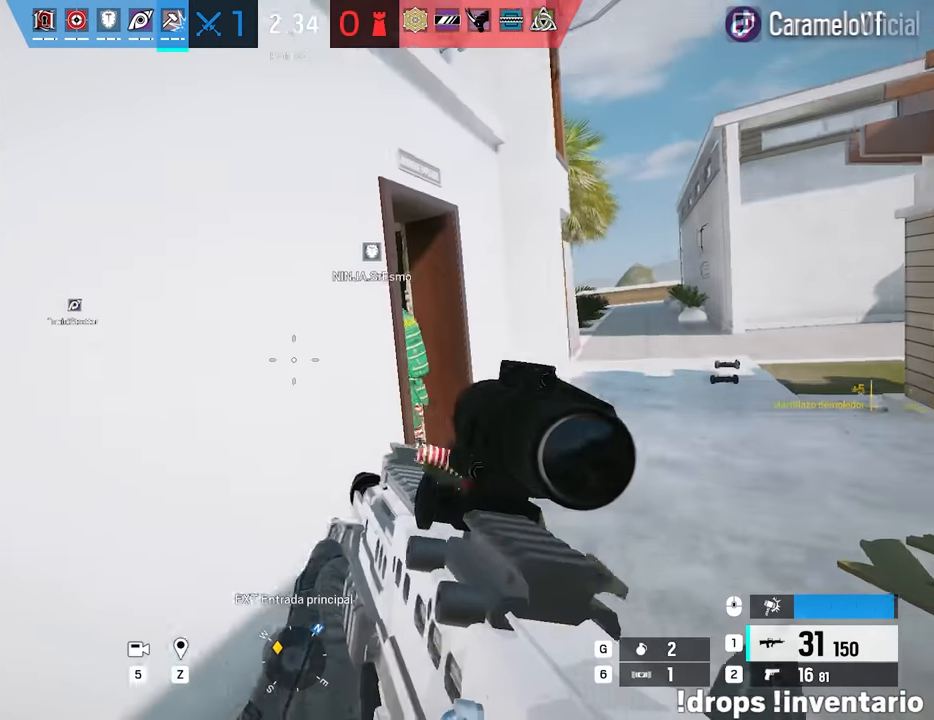
{"keys": ["shift", "w"], "mouse": [], "events": [[50, "w", "down"], [233, "shift", "down"], [283, "shift", "up"], [383, "shift", "down"], [467, "d", "up"]]}
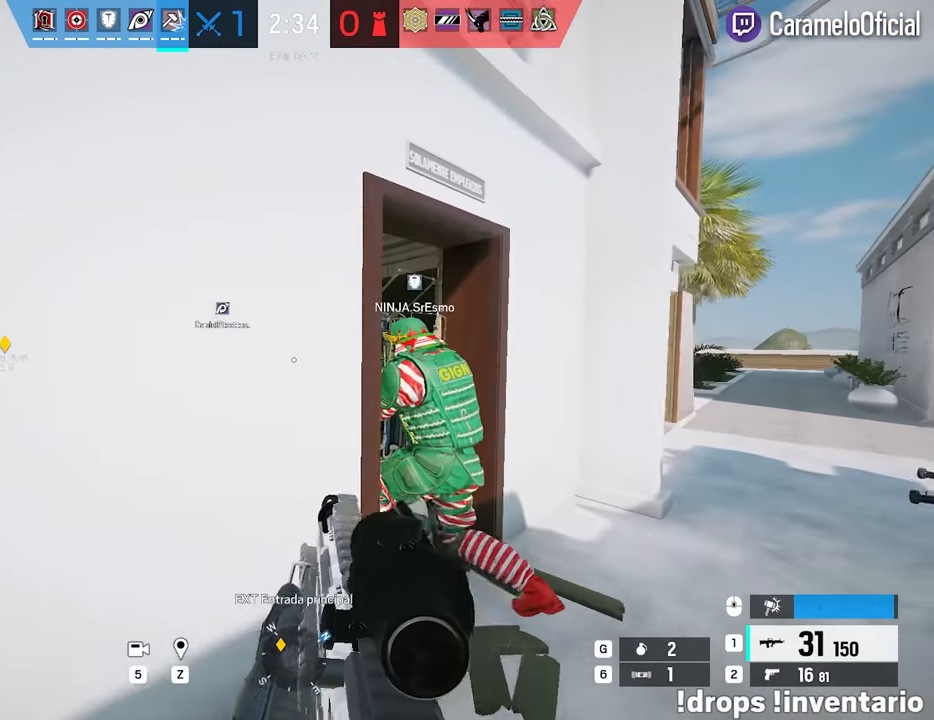
{"keys": ["d", "w"], "mouse": ["right"], "events": [[17, "d", "down"], [17, "shift", "up"], [17, "w", "up"], [67, "e", "down"], [117, "mouse_right", "down"], [167, "a", "down"], [167, "e", "up"], [250, "a", "up"], [250, "w", "down"], [350, "d", "up"], [483, "d", "down"]]}
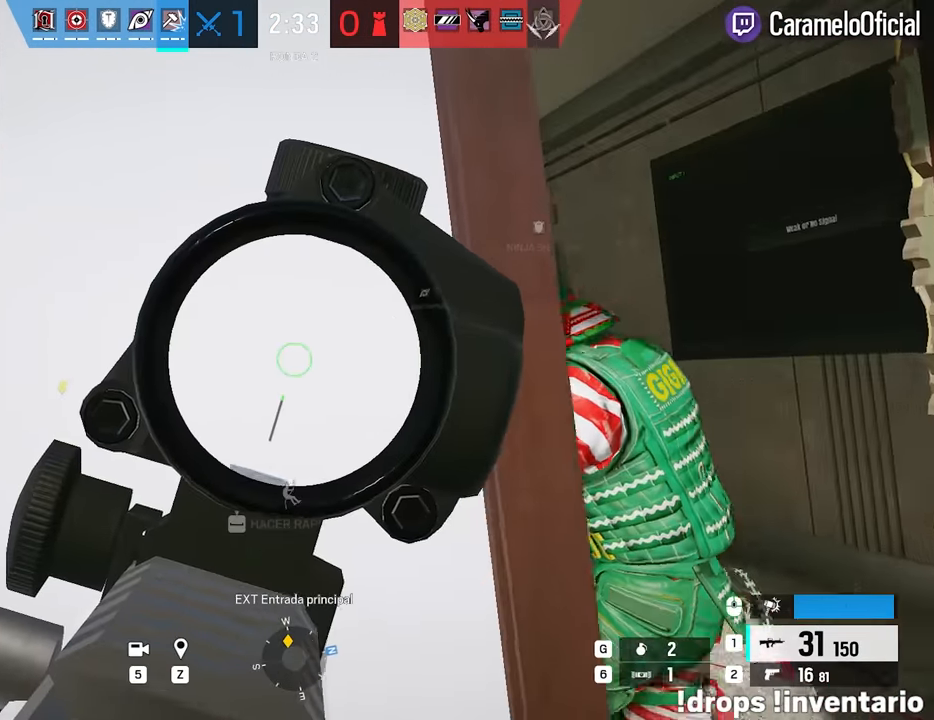
{"keys": ["a"], "mouse": ["right"], "events": [[83, "d", "up"], [167, "w", "up"], [317, "d", "down"], [500, "a", "down"], [500, "d", "up"]]}
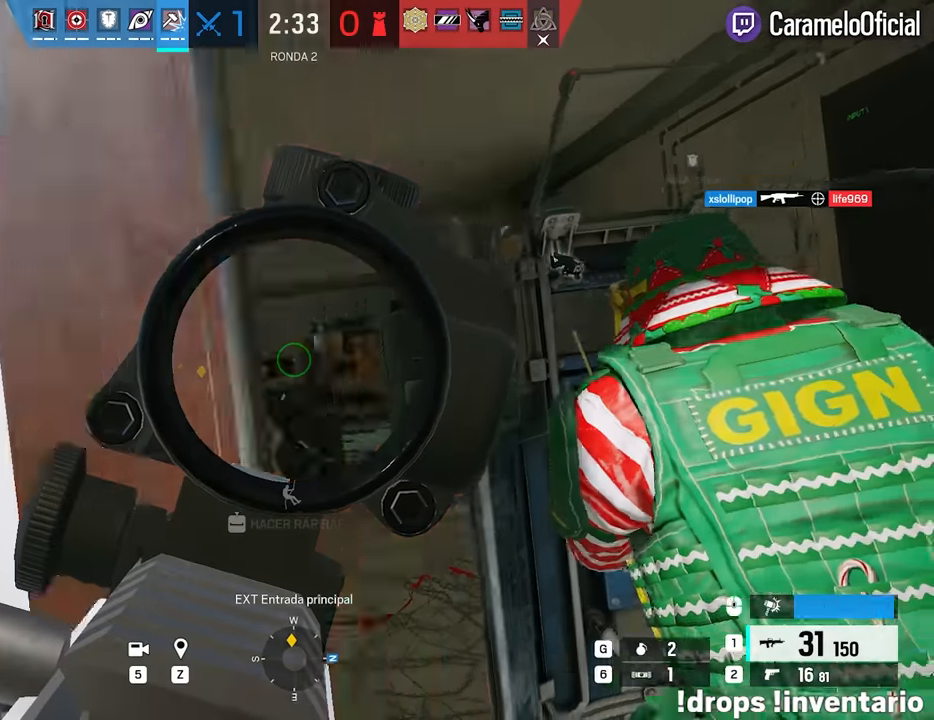
{"keys": ["a"], "mouse": [], "events": [[183, "a", "up"], [383, "a", "down"], [417, "mouse_right", "up"]]}
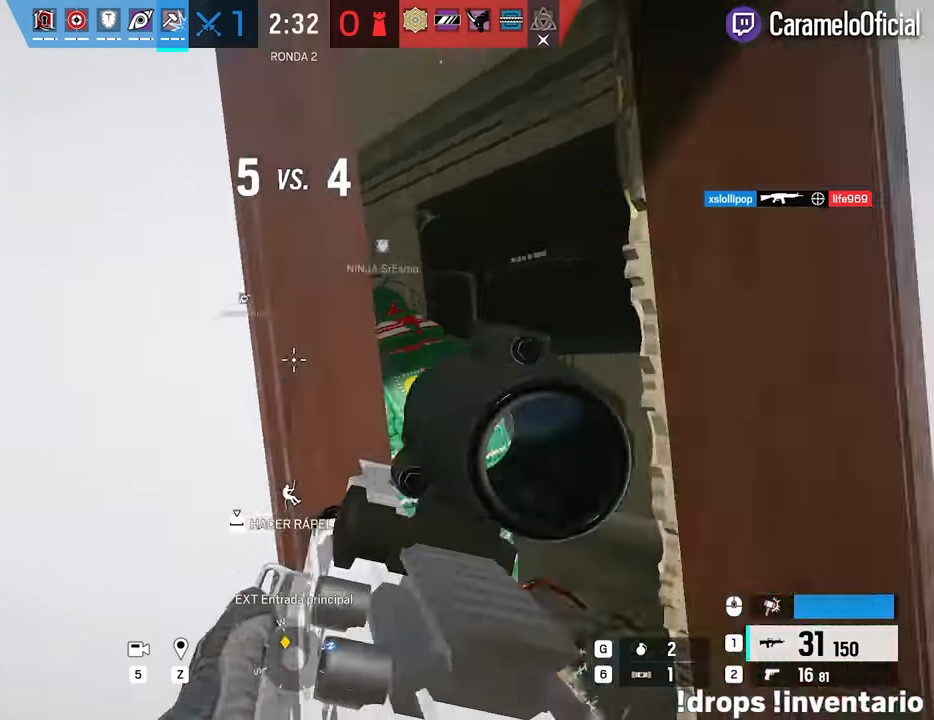
{"keys": ["d", "s"], "mouse": [], "events": [[17, "s", "down"], [250, "a", "up"], [483, "d", "down"]]}
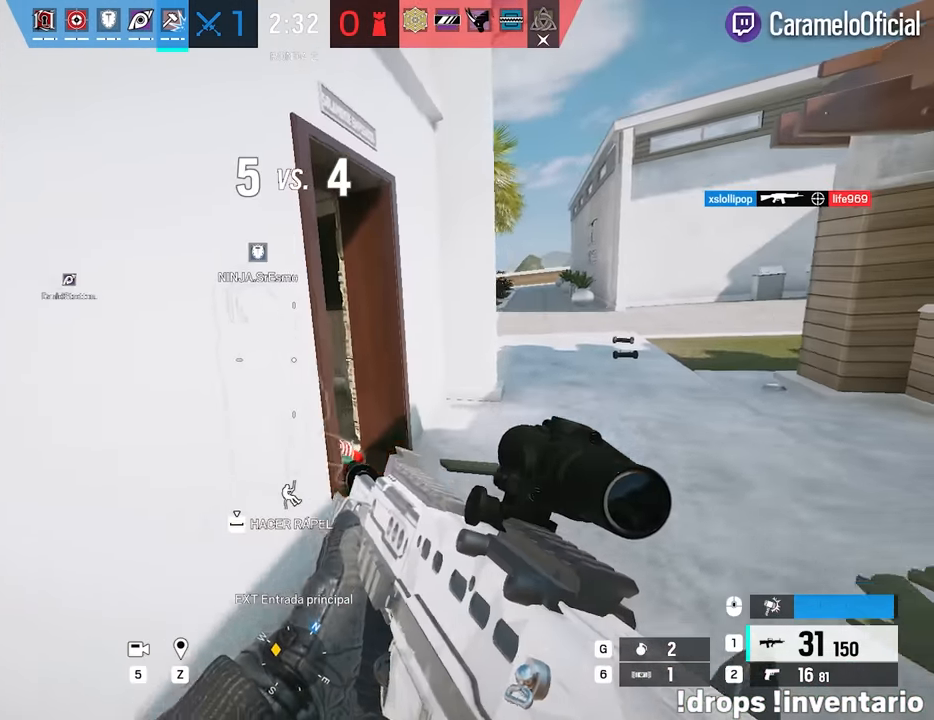
{"keys": ["s"], "mouse": [], "events": [[367, "d", "up"]]}
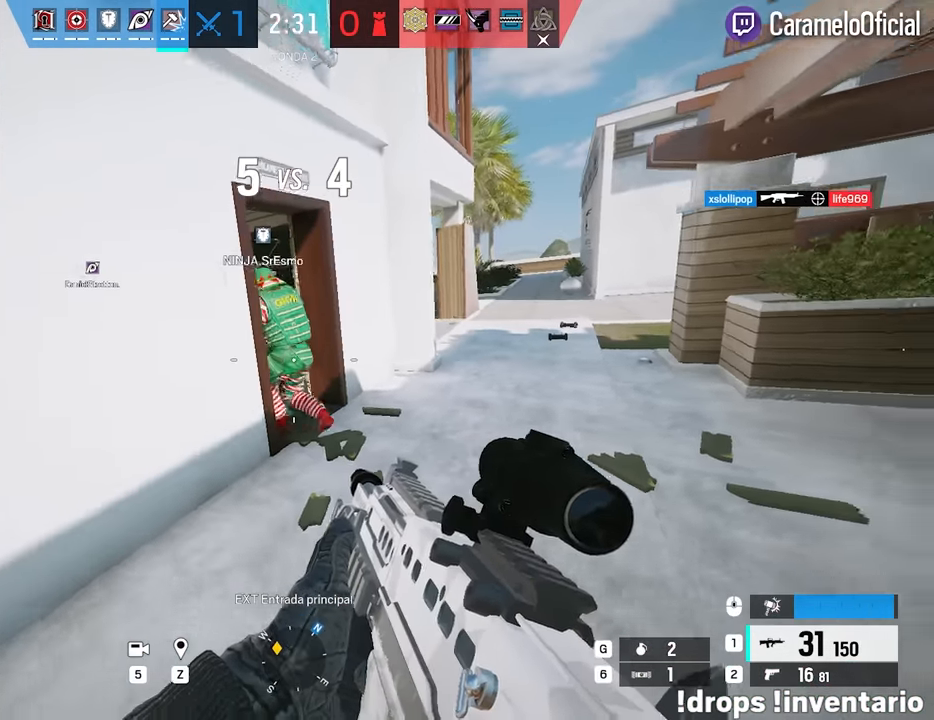
{"keys": ["s"], "mouse": [], "events": [[50, "s", "up"], [383, "s", "down"]]}
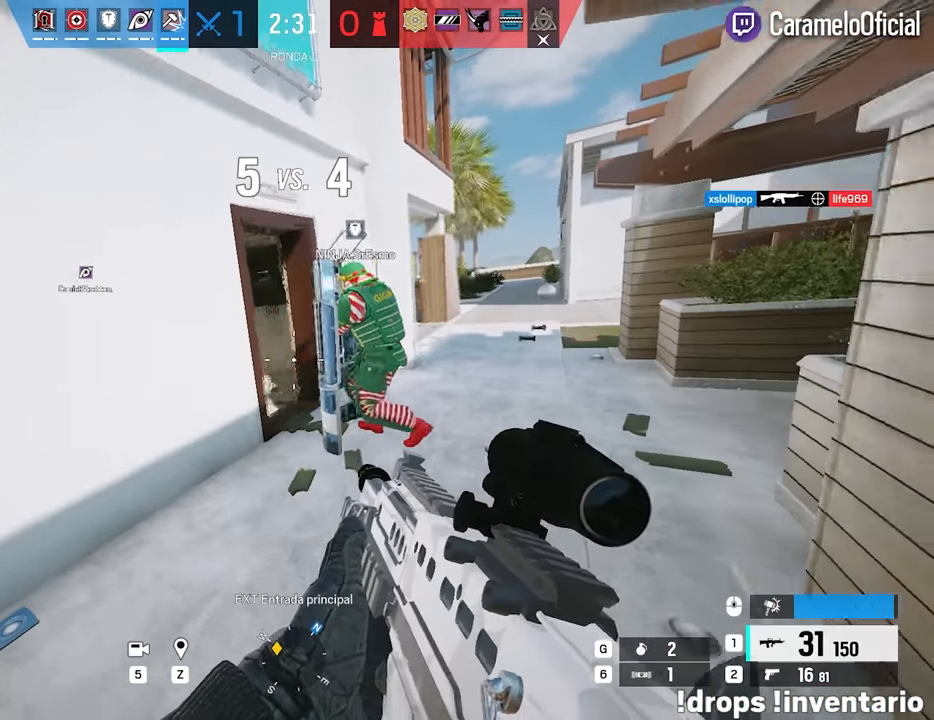
{"keys": ["a", "w"], "mouse": [], "events": [[67, "s", "up"], [200, "w", "down"], [400, "a", "down"]]}
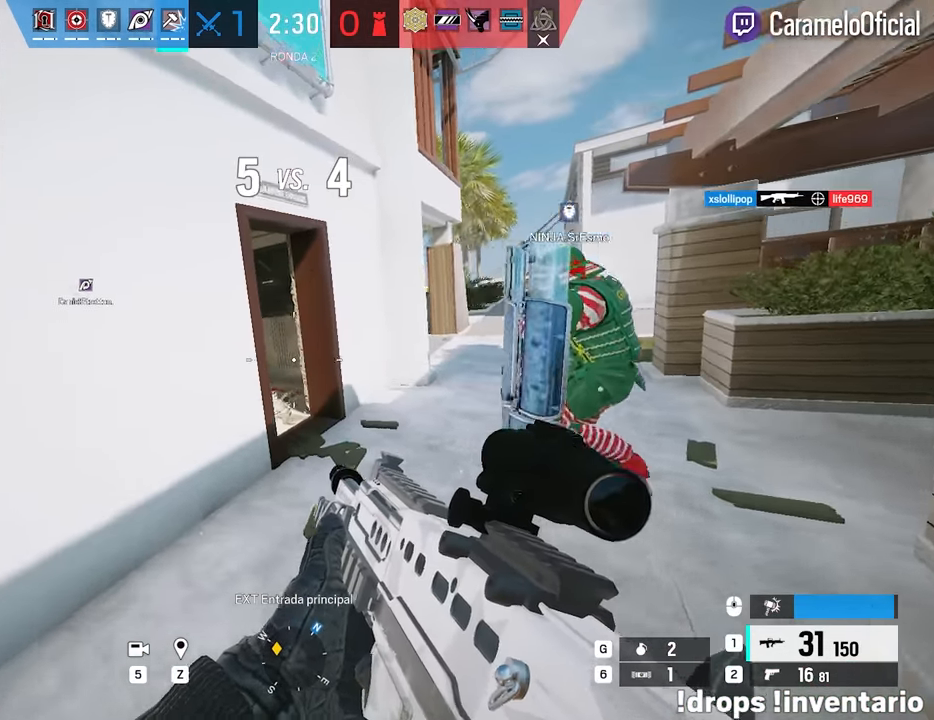
{"keys": ["shift", "w"], "mouse": [], "events": [[83, "a", "up"], [267, "d", "down"], [267, "shift", "down"], [317, "d", "up"]]}
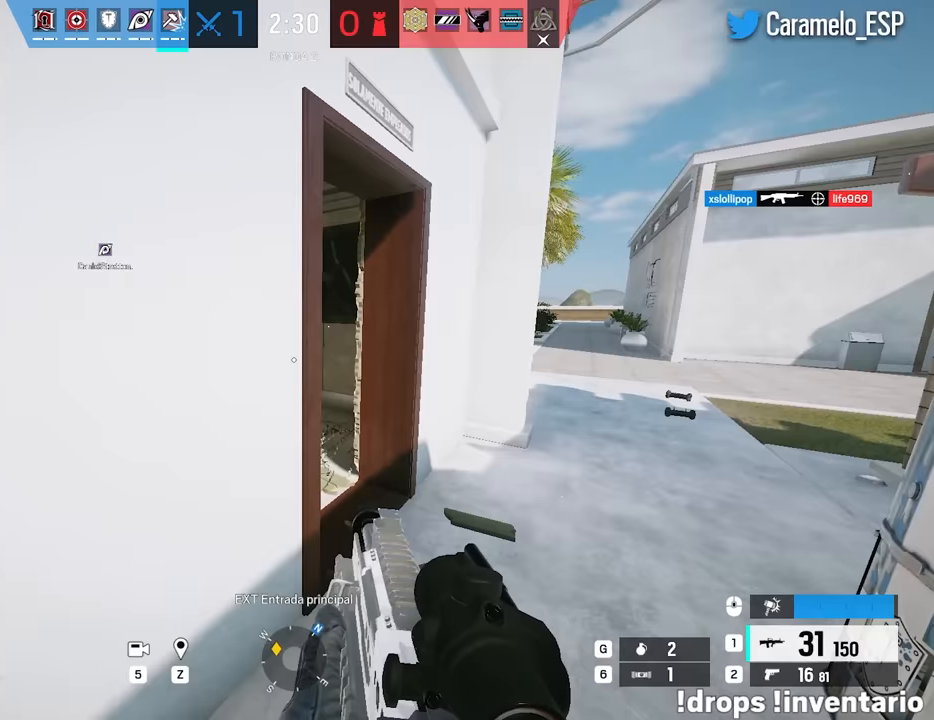
{"keys": ["d", "w"], "mouse": [], "events": [[50, "mouse_wheel", "down"], [50, "shift", "up"], [150, "mouse_wheel", "up"], [150, "w", "up"], [383, "w", "down"], [417, "d", "down"]]}